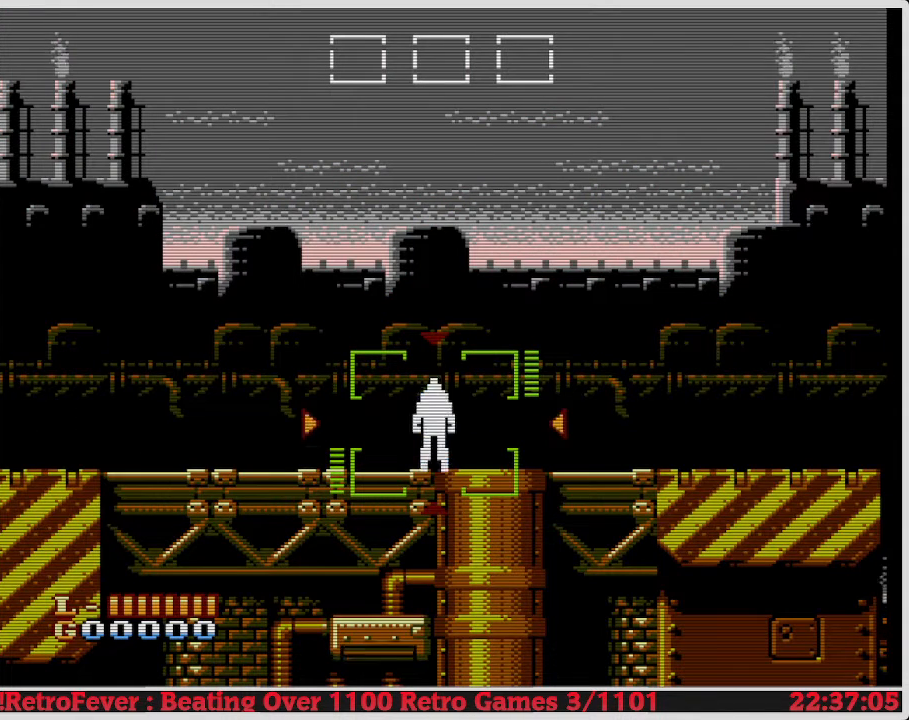
Gameplay with a controller (Nintendo layout); each line is a JSON object with the inputs held at the frame after it. "events" lists button and stick changes between this image and that frame as [ms after this image, input, new state], when the widget could be followed in between. Not read: L3 R3.
{"buttons": ["DPAD_RIGHT"], "events": [[133, "DPAD_RIGHT", "down"]]}
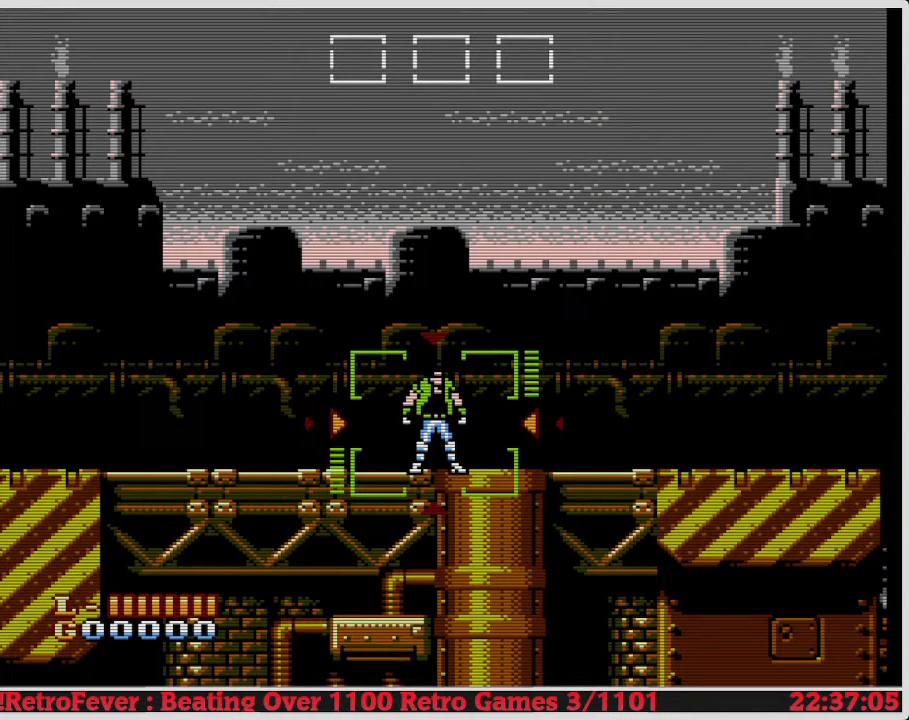
{"buttons": ["DPAD_RIGHT"], "events": []}
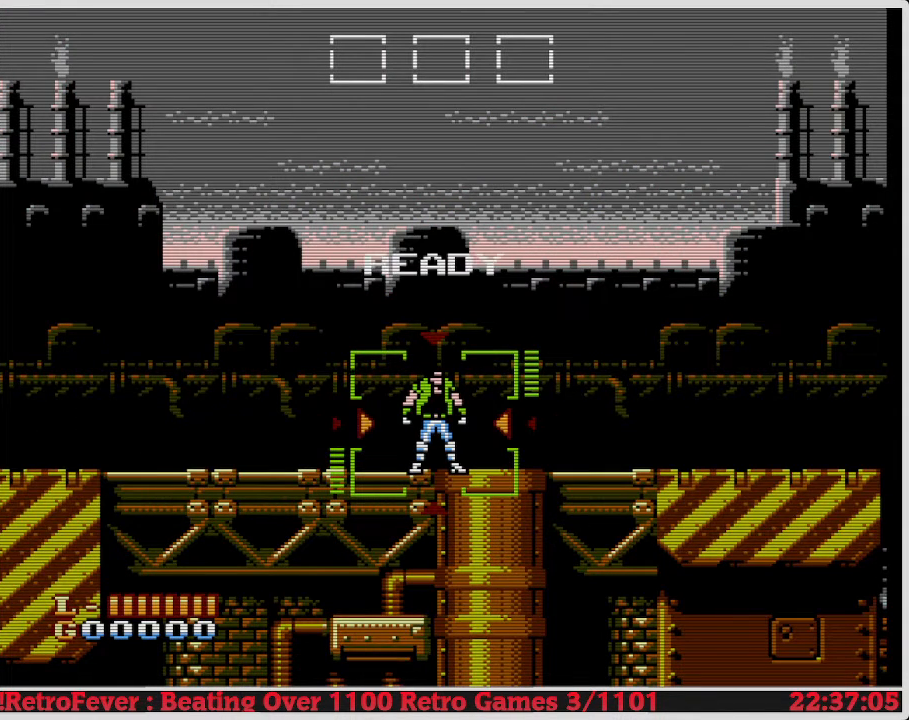
{"buttons": ["DPAD_RIGHT"], "events": []}
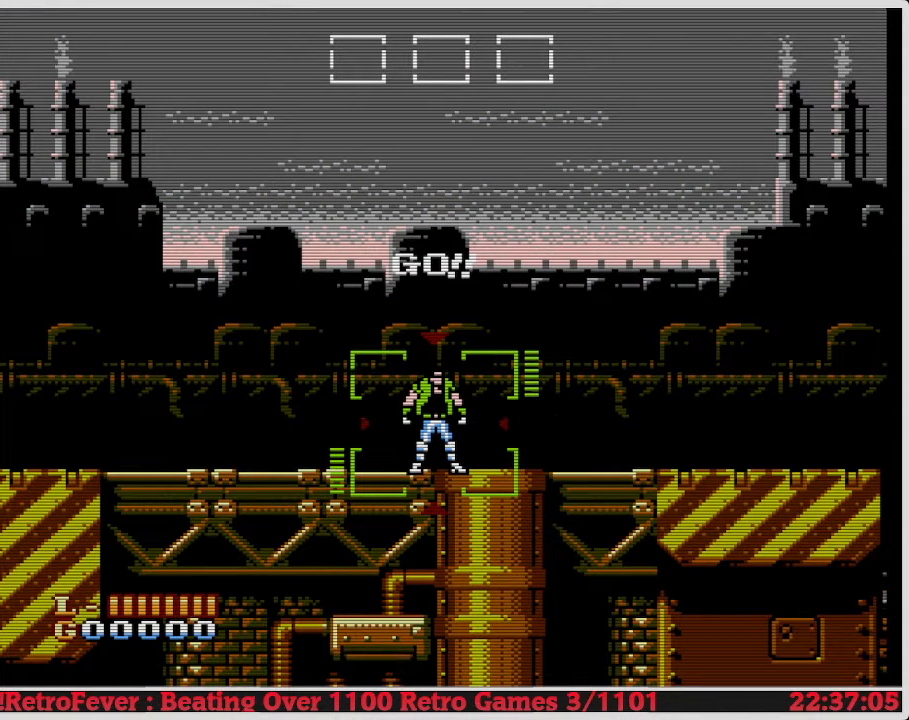
{"buttons": ["DPAD_RIGHT"], "events": []}
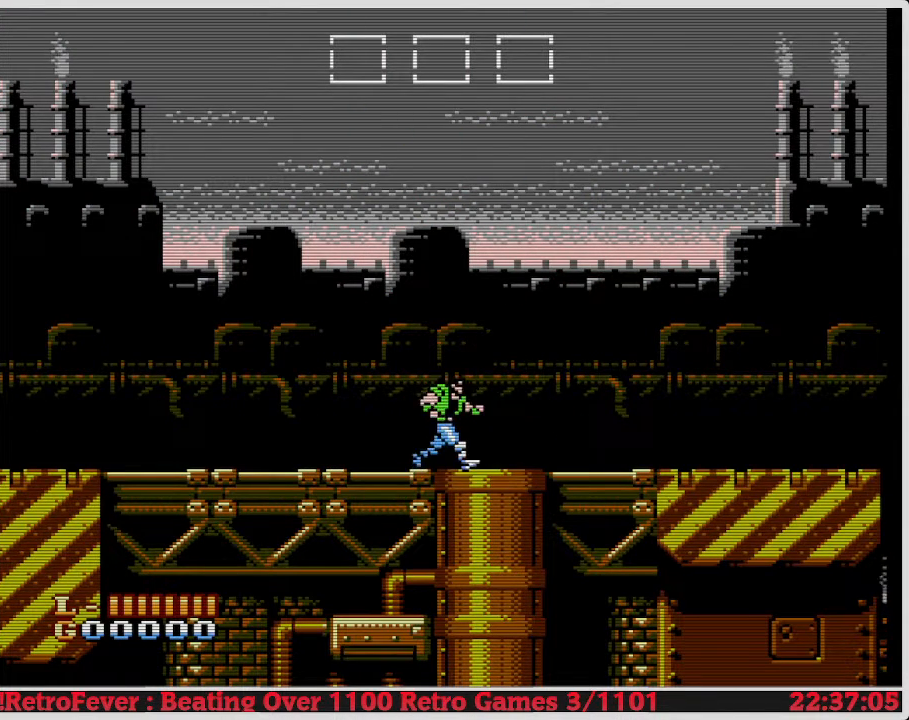
{"buttons": ["DPAD_RIGHT"], "events": []}
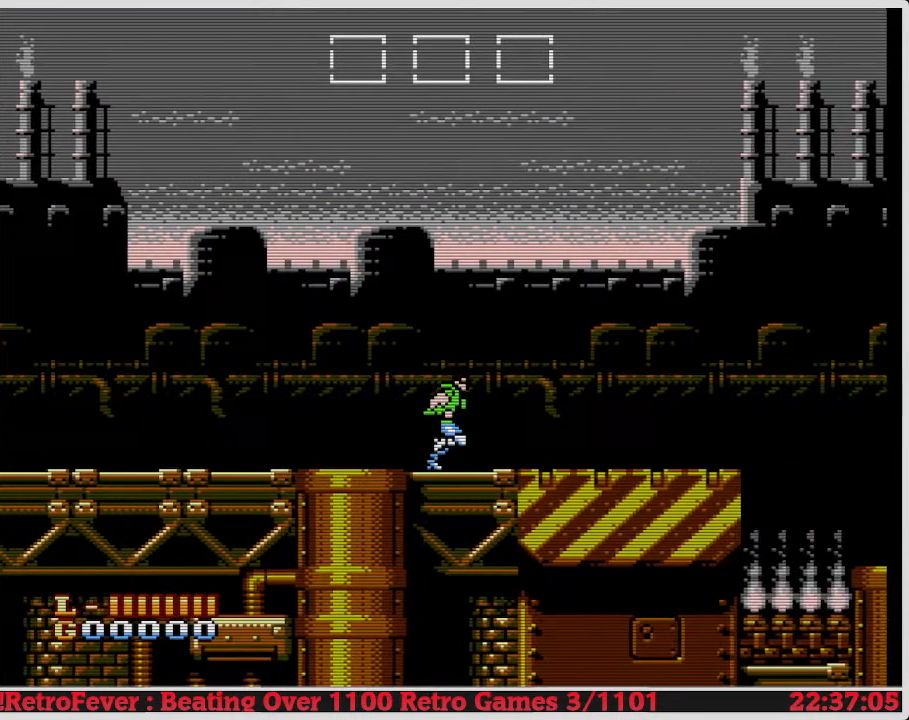
{"buttons": ["DPAD_RIGHT"], "events": []}
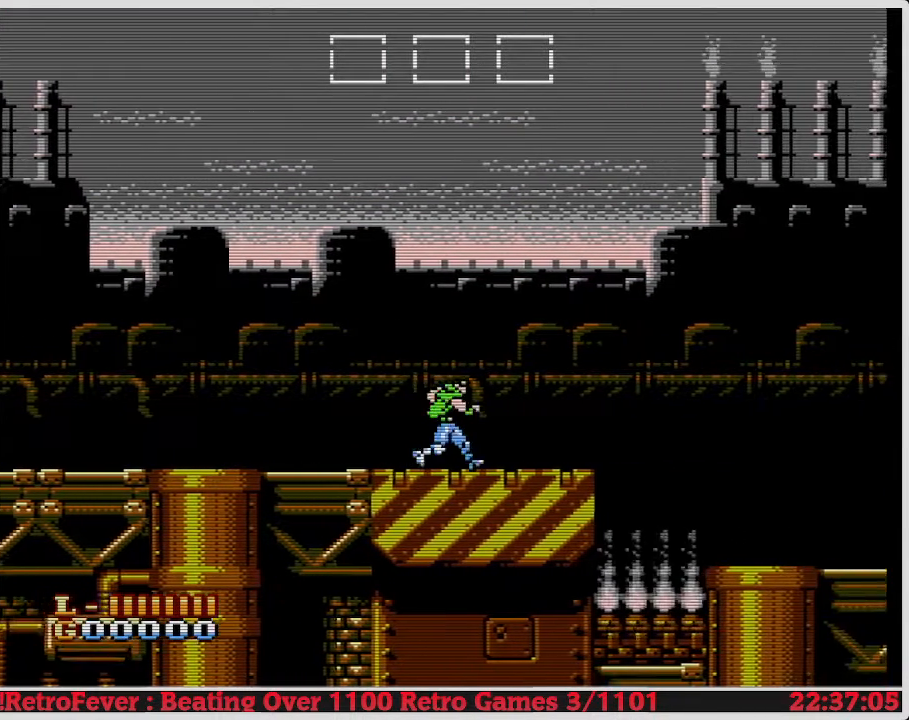
{"buttons": ["A", "DPAD_RIGHT"], "events": [[483, "A", "down"]]}
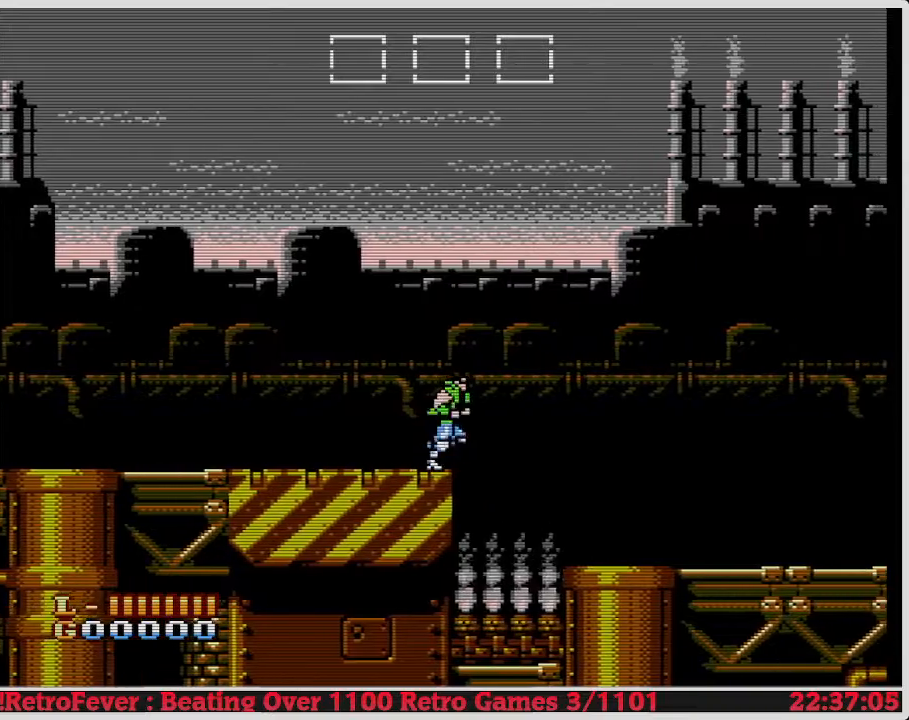
{"buttons": ["DPAD_RIGHT"], "events": [[383, "A", "up"]]}
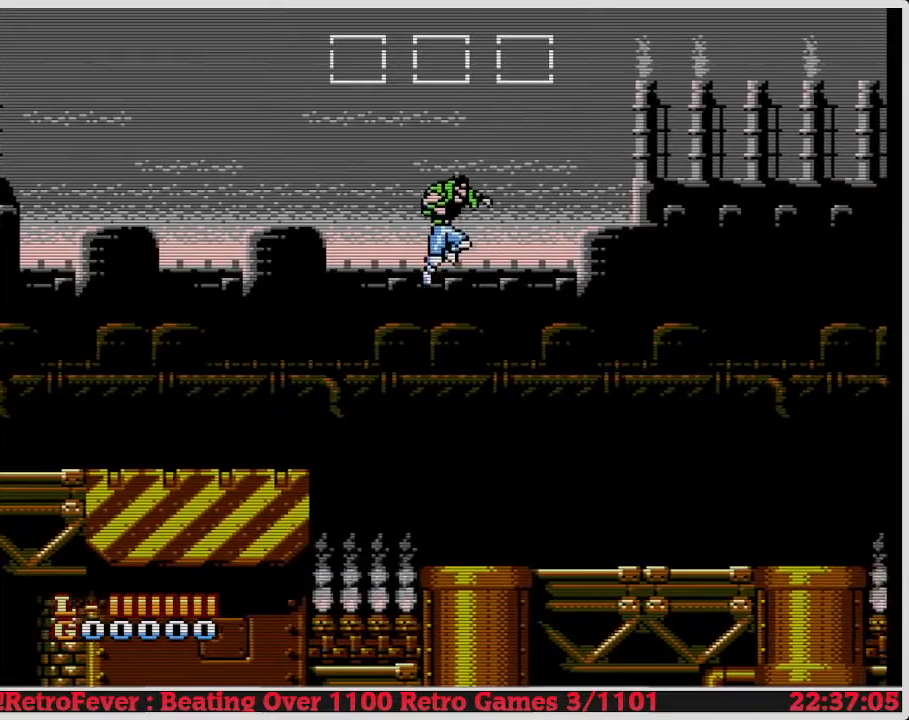
{"buttons": ["DPAD_RIGHT"], "events": []}
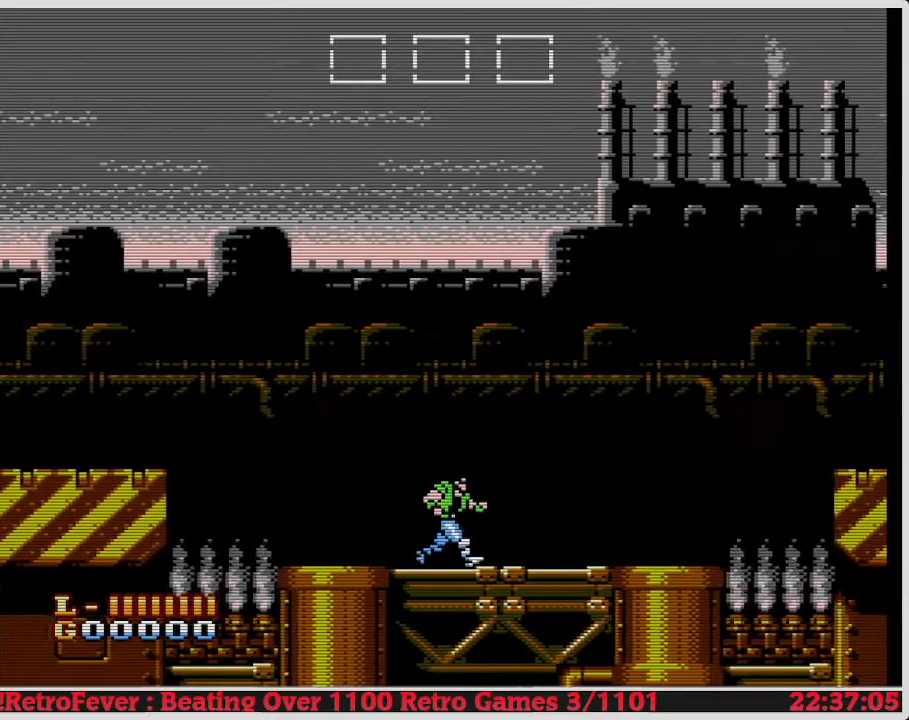
{"buttons": ["DPAD_RIGHT"], "events": []}
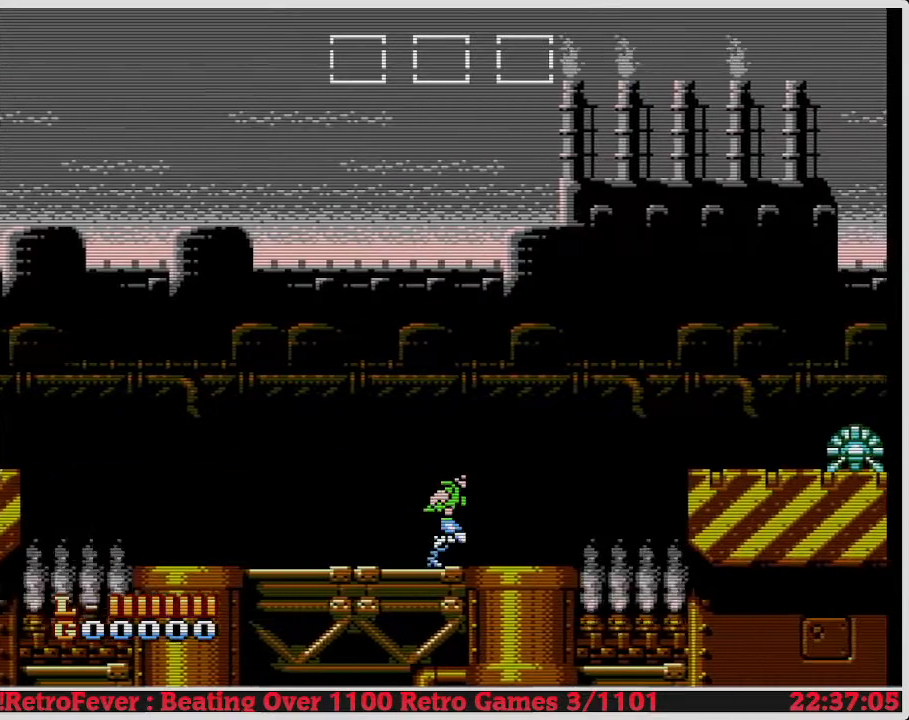
{"buttons": ["A", "DPAD_RIGHT"], "events": [[317, "A", "down"]]}
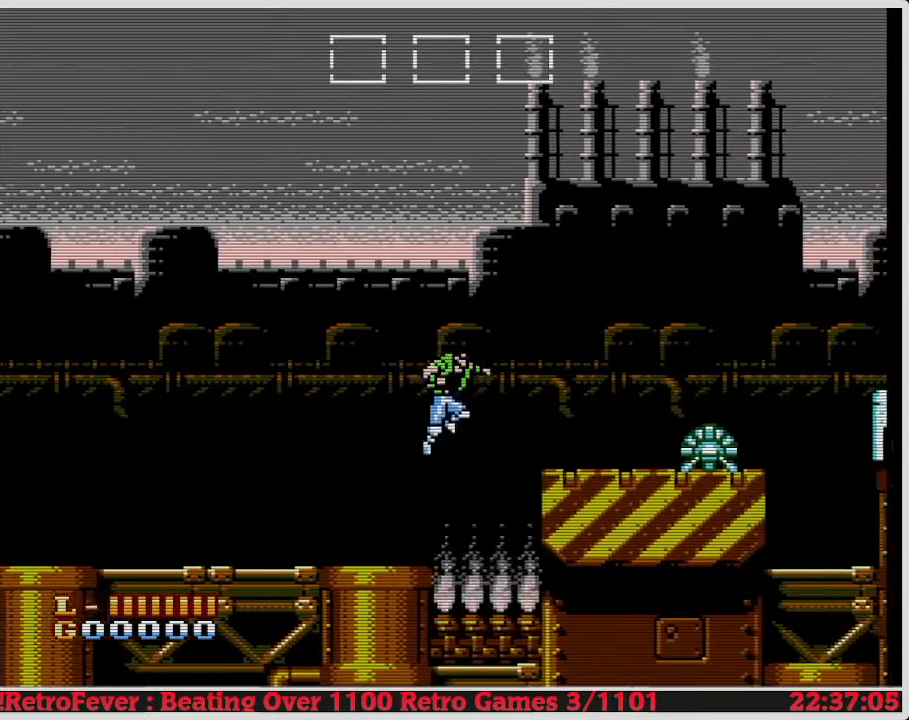
{"buttons": ["DPAD_RIGHT"], "events": [[233, "A", "up"]]}
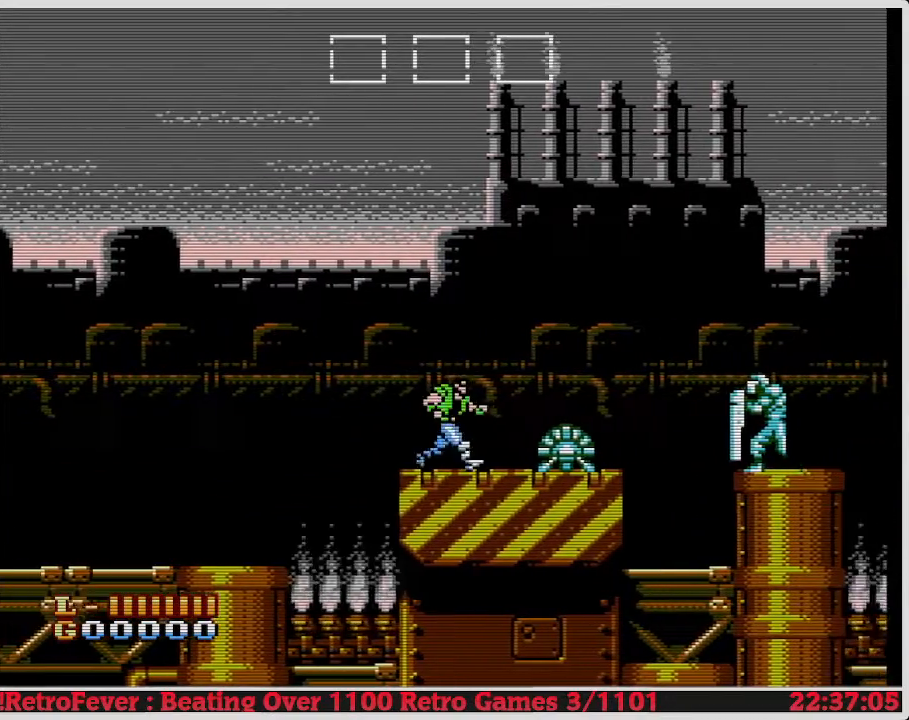
{"buttons": ["DPAD_DOWN"], "events": [[167, "DPAD_RIGHT", "up"], [200, "DPAD_DOWN", "down"], [233, "B", "down"], [367, "B", "up"], [400, "B", "down"], [500, "B", "up"]]}
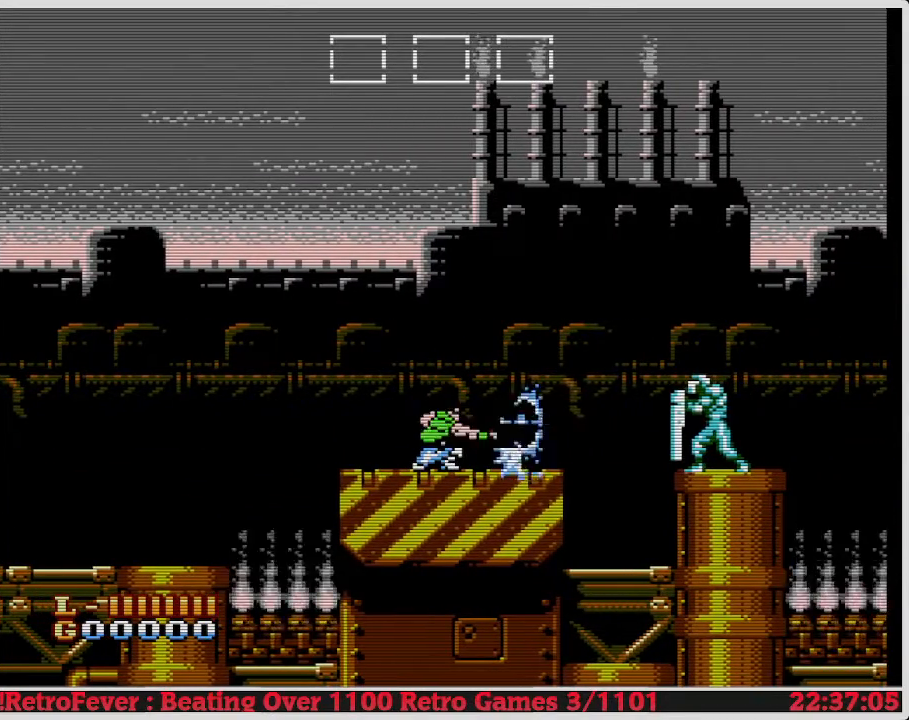
{"buttons": ["DPAD_RIGHT"], "events": [[67, "B", "down"], [150, "B", "up"], [217, "B", "down"], [300, "B", "up"], [367, "B", "down"], [433, "B", "up"], [467, "DPAD_DOWN", "up"], [467, "DPAD_RIGHT", "down"]]}
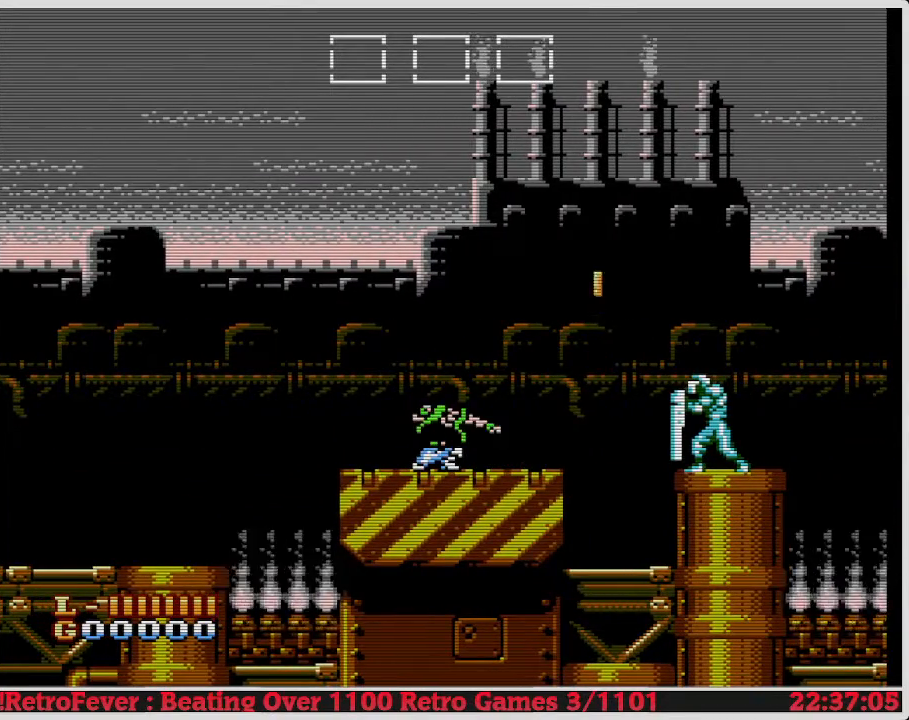
{"buttons": ["DPAD_RIGHT"], "events": [[17, "DPAD_RIGHT", "up"], [50, "DPAD_RIGHT", "down"]]}
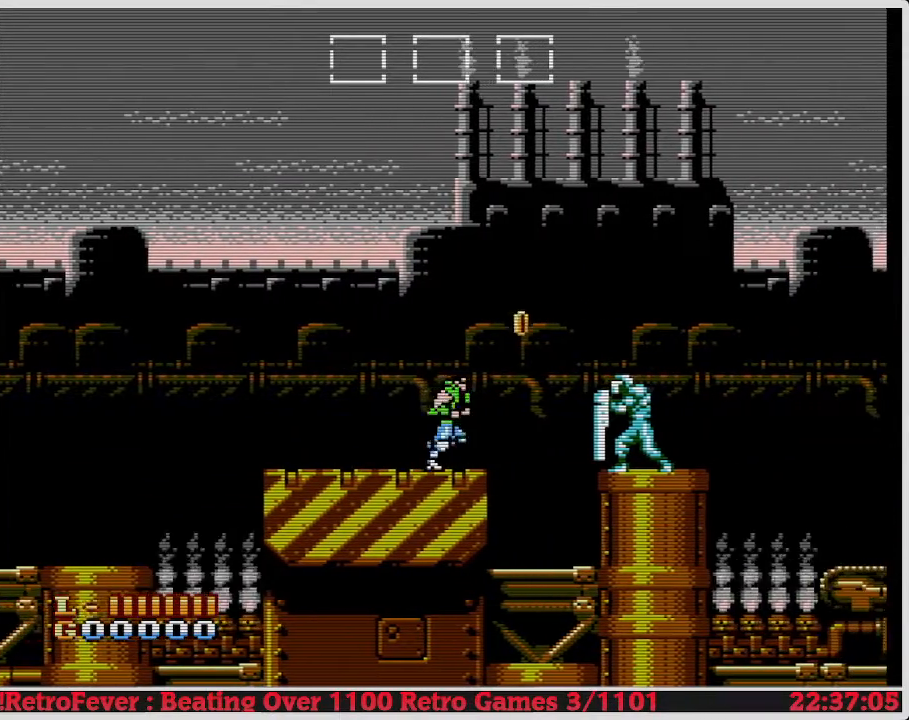
{"buttons": [], "events": [[333, "B", "down"], [383, "DPAD_RIGHT", "up"], [450, "B", "up"]]}
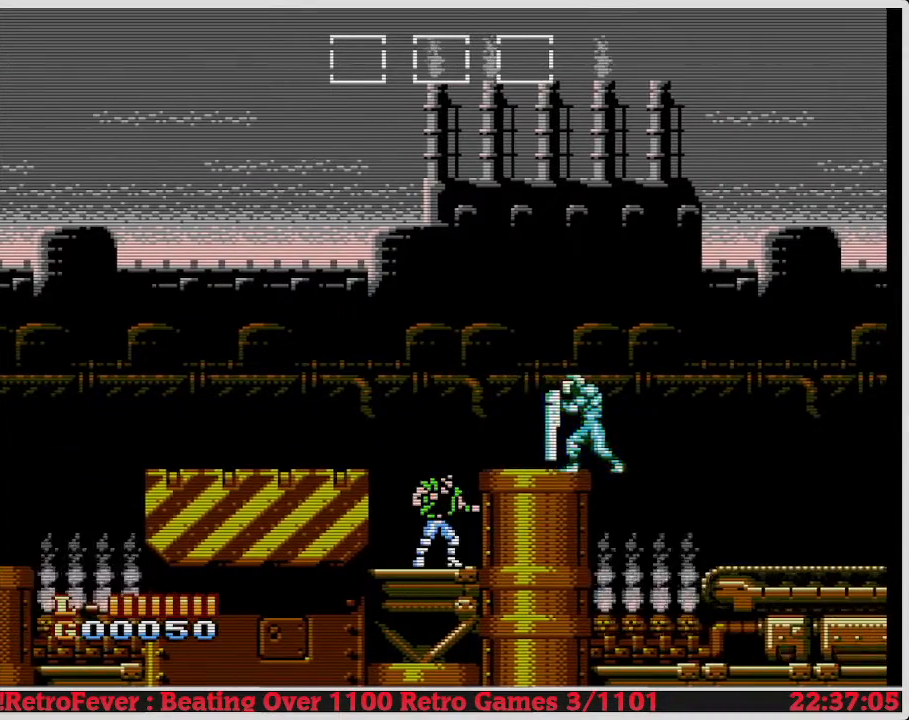
{"buttons": ["B"], "events": [[367, "A", "down"], [417, "B", "down"], [483, "A", "up"]]}
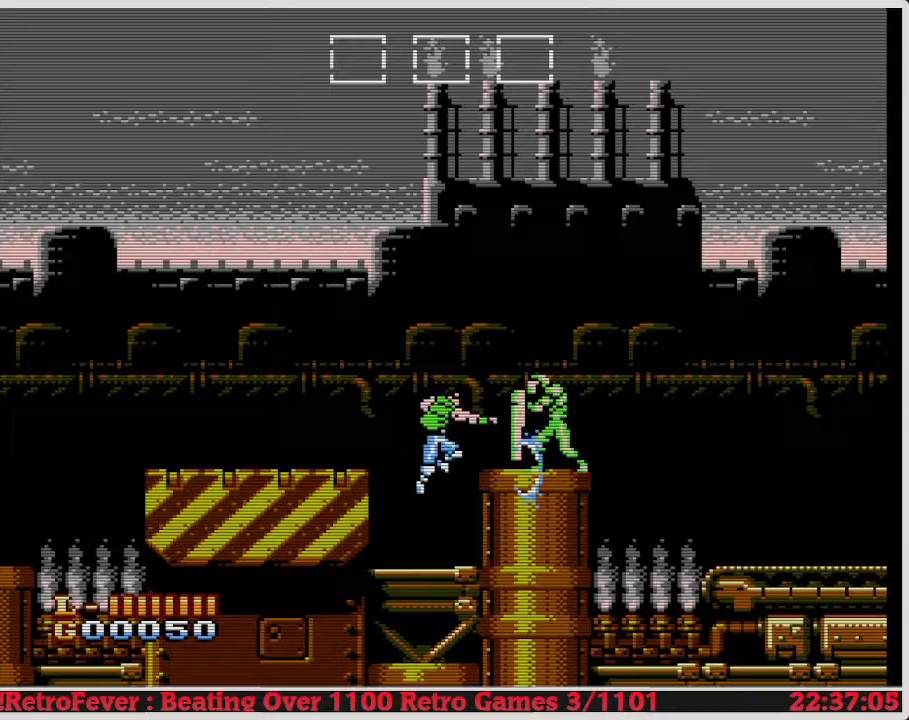
{"buttons": [], "events": [[33, "B", "up"], [100, "B", "down"], [117, "DPAD_RIGHT", "down"], [167, "B", "up"], [217, "B", "down"], [300, "B", "up"], [367, "B", "down"], [483, "B", "up"], [500, "DPAD_RIGHT", "up"]]}
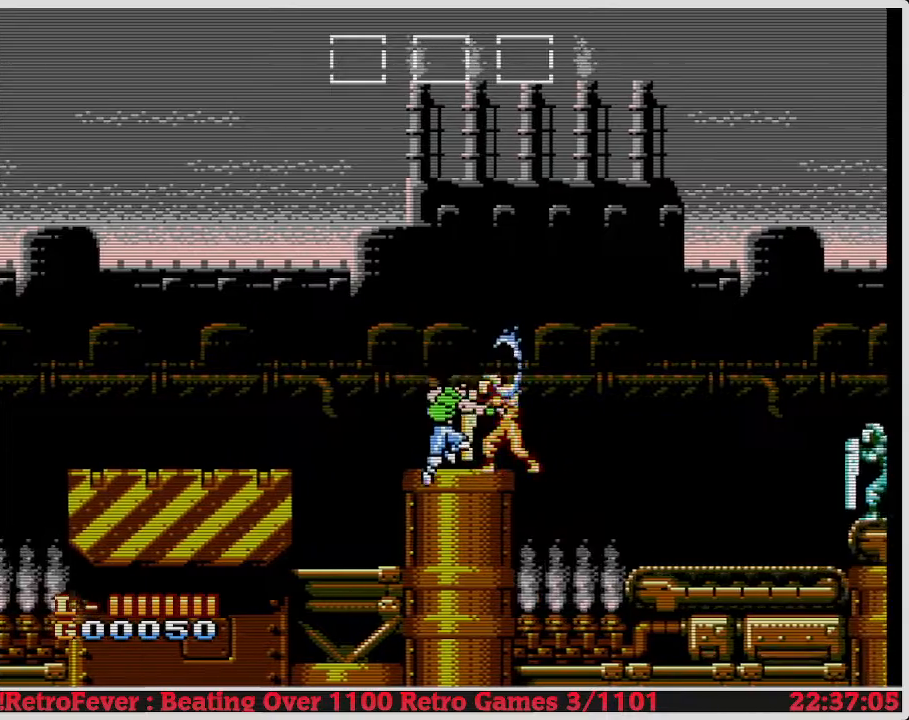
{"buttons": ["B"], "events": [[33, "B", "down"], [100, "B", "up"], [167, "B", "down"], [250, "B", "up"], [317, "B", "down"], [417, "B", "up"], [467, "B", "down"]]}
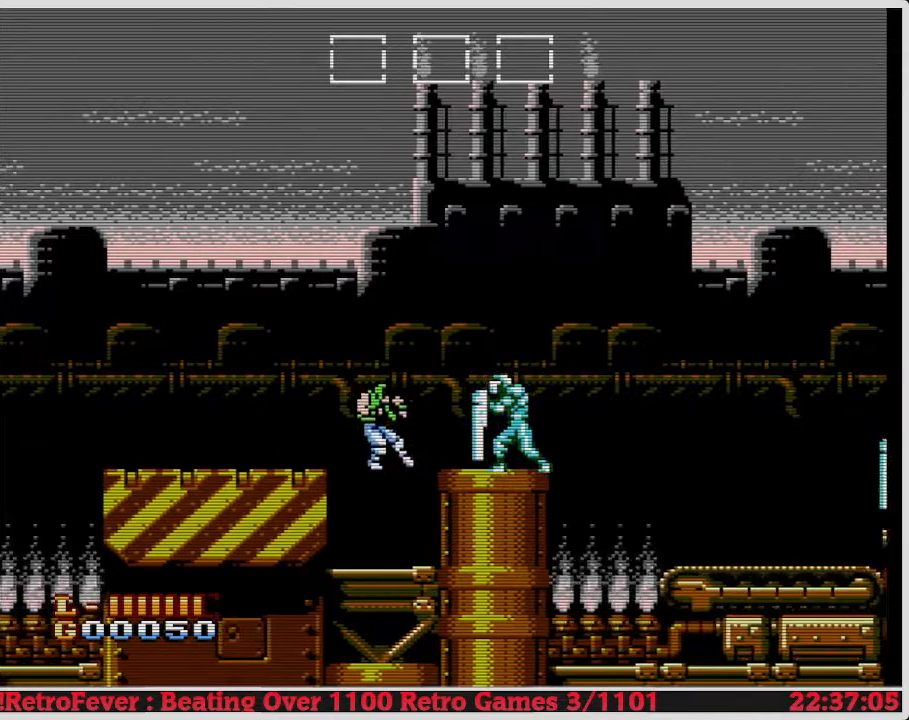
{"buttons": [], "events": [[50, "DPAD_RIGHT", "down"], [67, "B", "up"], [250, "DPAD_RIGHT", "up"], [317, "A", "down"], [367, "B", "down"], [400, "DPAD_RIGHT", "down"], [433, "A", "up"], [433, "DPAD_RIGHT", "up"], [483, "B", "up"]]}
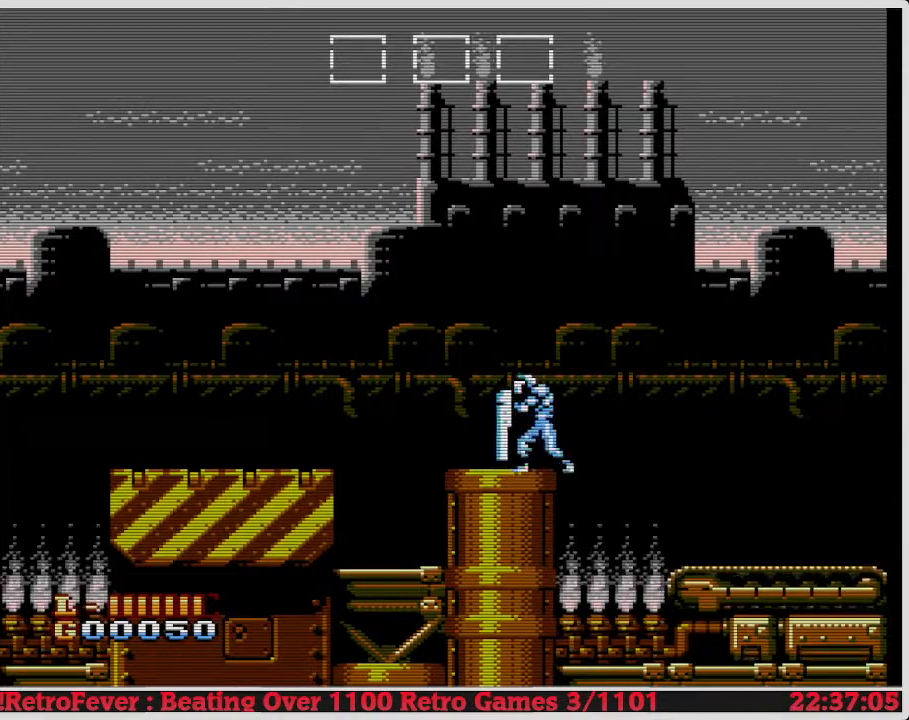
{"buttons": ["B", "DPAD_RIGHT"], "events": [[50, "B", "down"], [133, "B", "up"], [183, "B", "down"], [267, "B", "up"], [333, "B", "down"], [350, "DPAD_RIGHT", "down"], [433, "B", "up"], [483, "B", "down"]]}
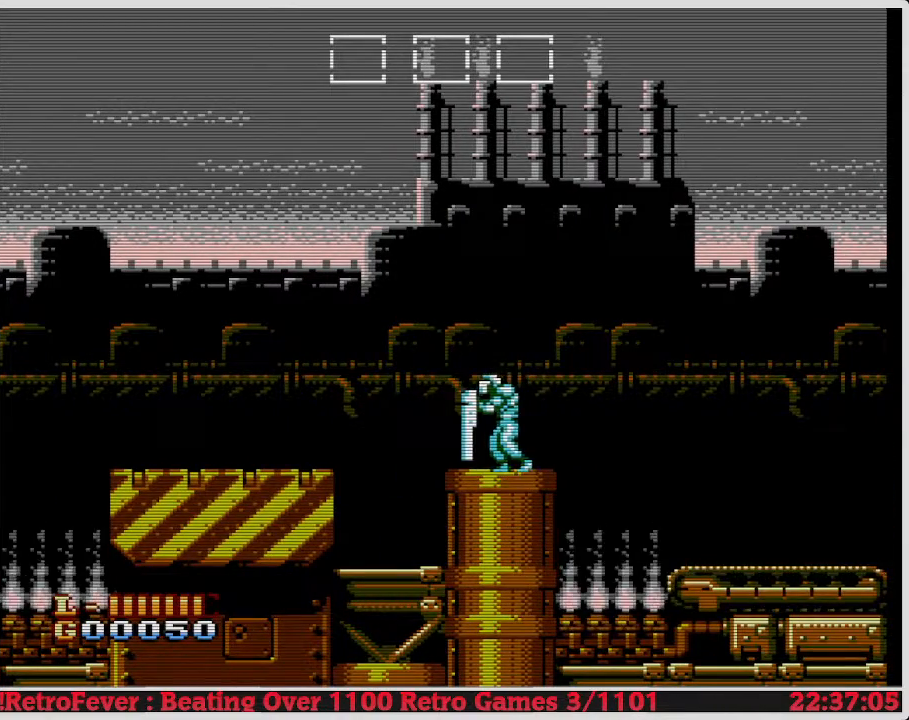
{"buttons": ["A", "B"], "events": [[67, "B", "up"], [67, "DPAD_RIGHT", "up"], [133, "B", "down"], [200, "B", "up"], [283, "B", "down"], [350, "B", "up"], [433, "A", "down"], [500, "B", "down"]]}
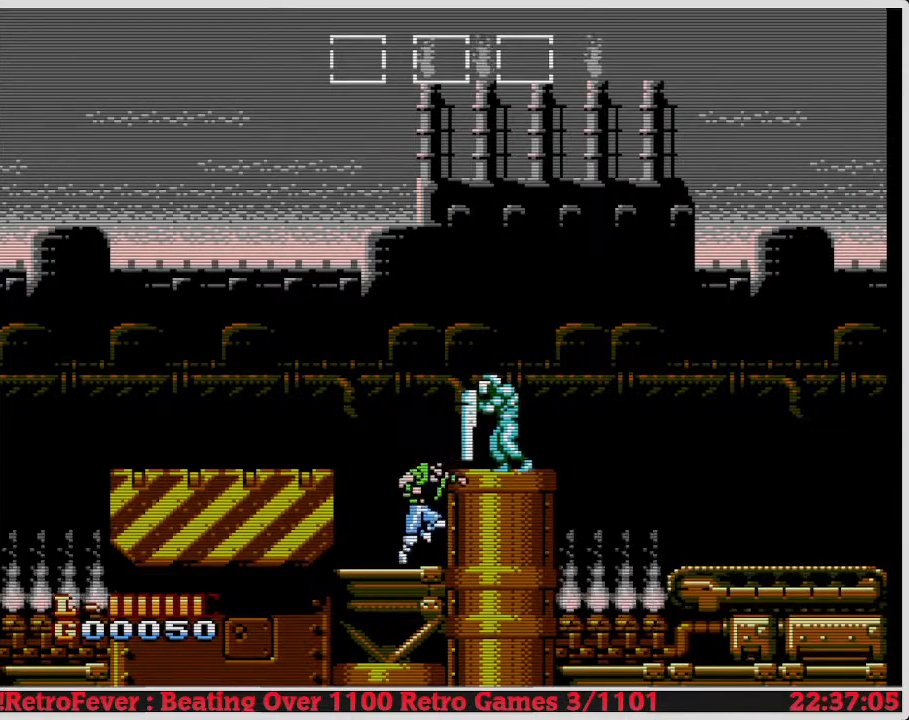
{"buttons": ["B"], "events": [[67, "A", "up"], [100, "B", "up"], [183, "B", "down"], [250, "B", "up"], [317, "B", "down"], [417, "B", "up"], [467, "B", "down"]]}
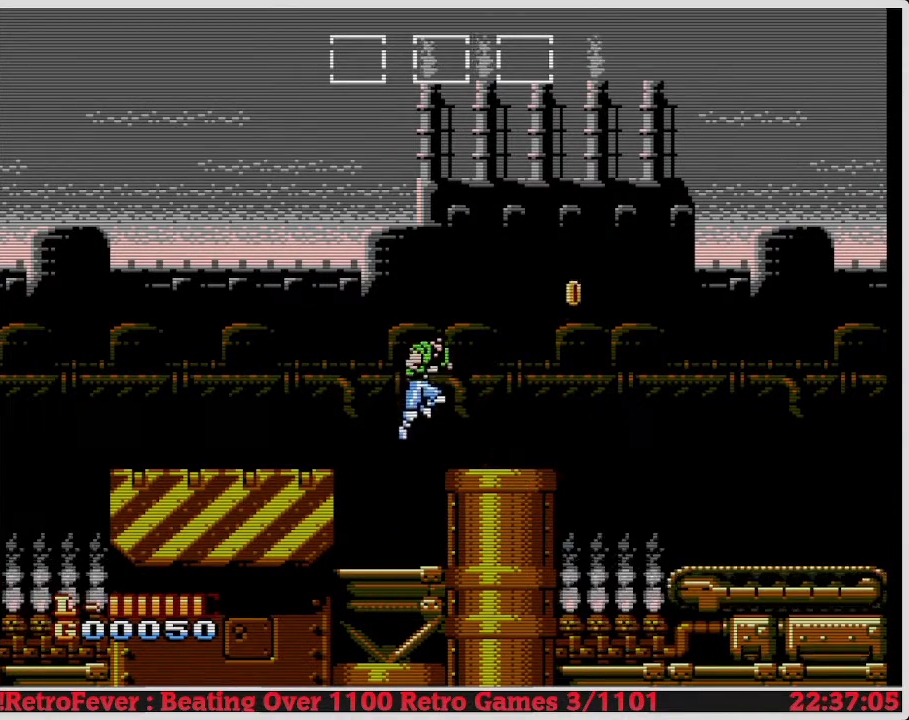
{"buttons": ["A", "DPAD_RIGHT"], "events": [[50, "B", "up"], [350, "A", "down"], [450, "DPAD_RIGHT", "down"]]}
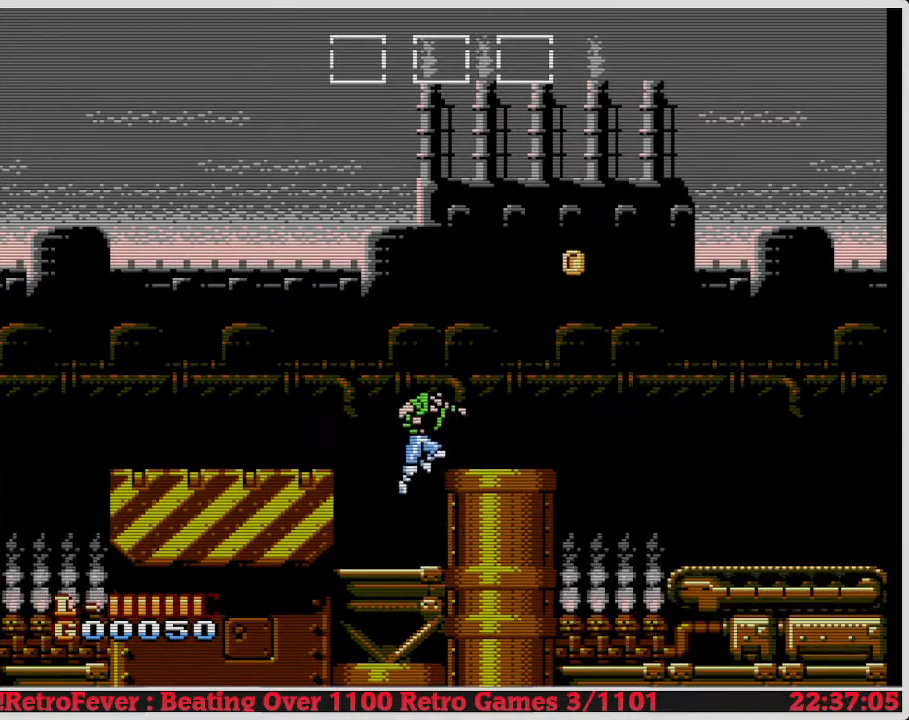
{"buttons": [], "events": [[50, "A", "up"], [217, "DPAD_RIGHT", "up"]]}
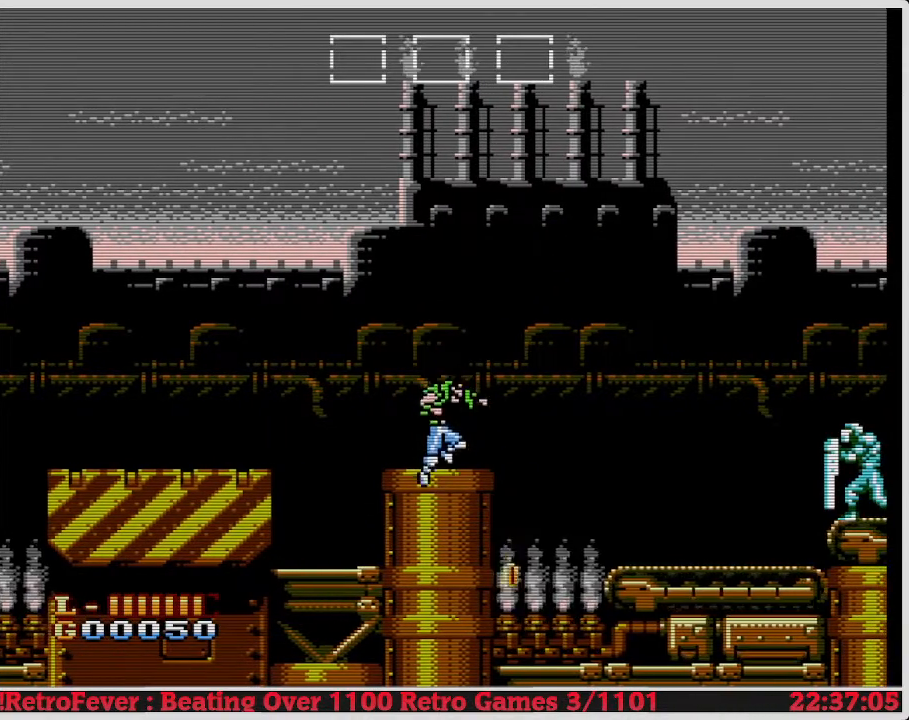
{"buttons": ["DPAD_RIGHT"], "events": [[267, "DPAD_RIGHT", "down"]]}
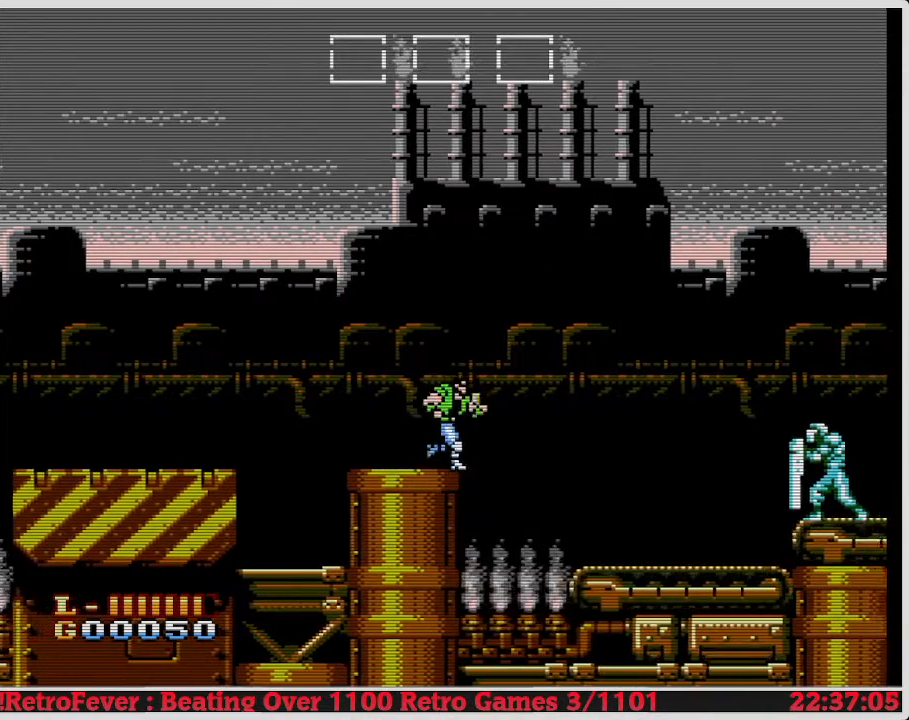
{"buttons": ["DPAD_RIGHT"], "events": [[17, "A", "down"], [183, "A", "up"]]}
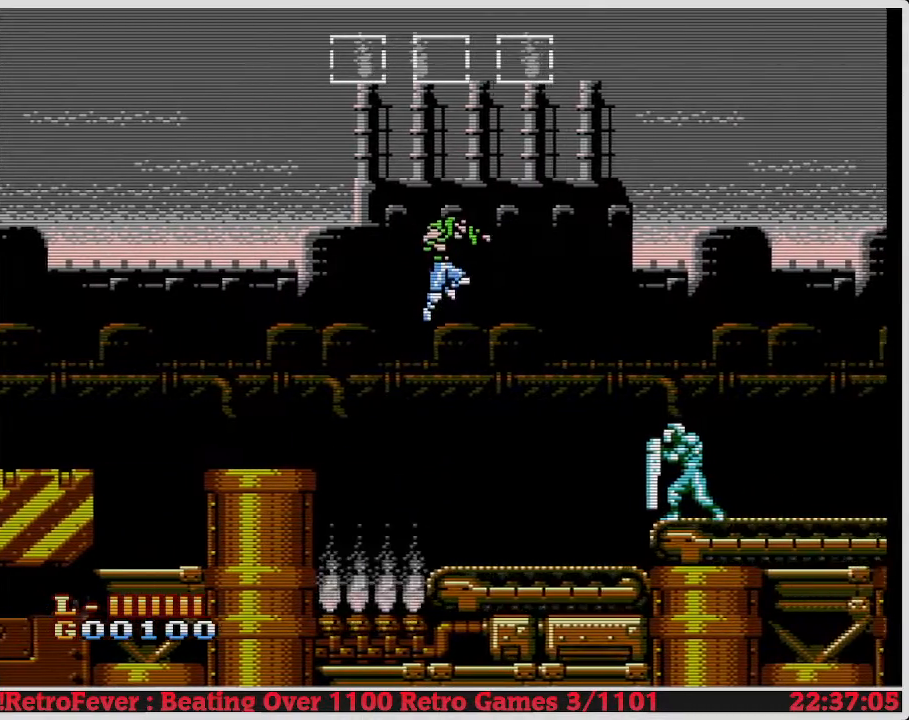
{"buttons": ["B", "DPAD_RIGHT"], "events": [[250, "B", "down"], [350, "B", "up"], [467, "B", "down"]]}
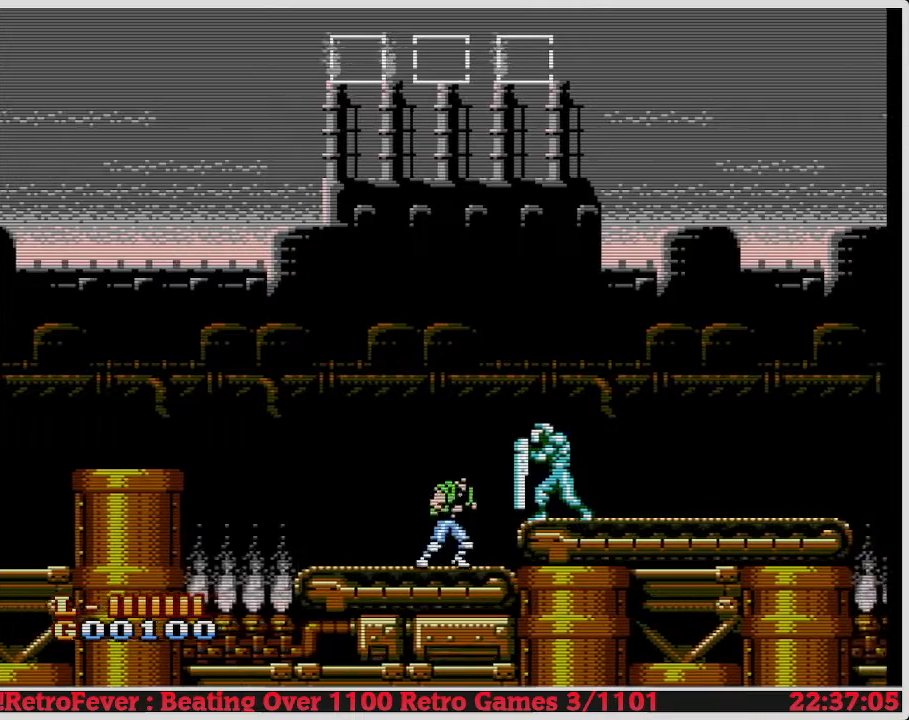
{"buttons": [], "events": [[33, "B", "up"], [67, "DPAD_RIGHT", "up"], [133, "B", "down"], [217, "B", "up"], [267, "B", "down"], [350, "B", "up"]]}
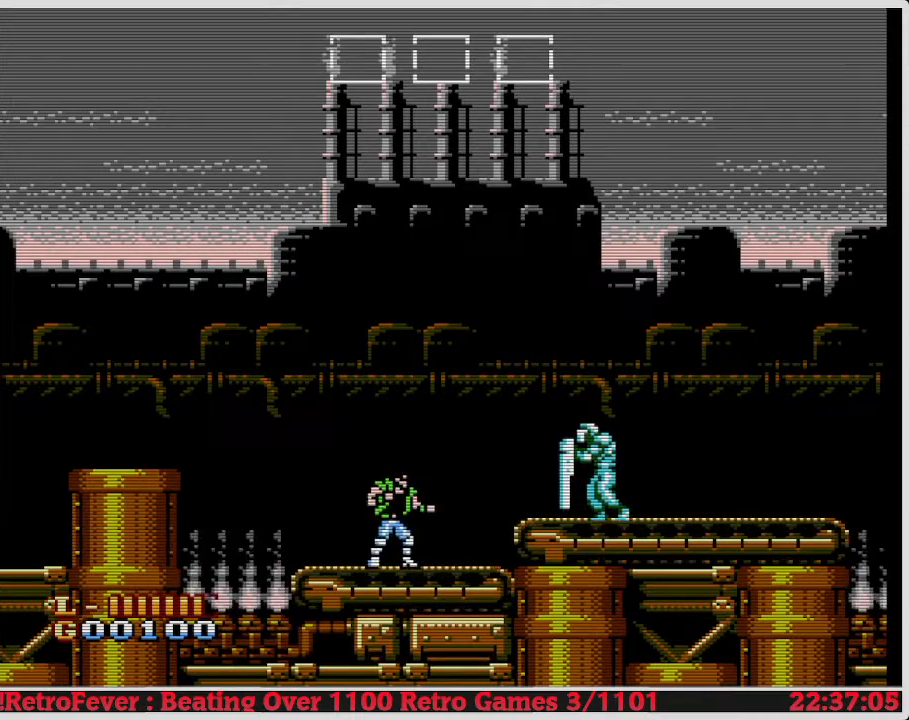
{"buttons": ["DPAD_RIGHT"], "events": [[17, "DPAD_RIGHT", "down"]]}